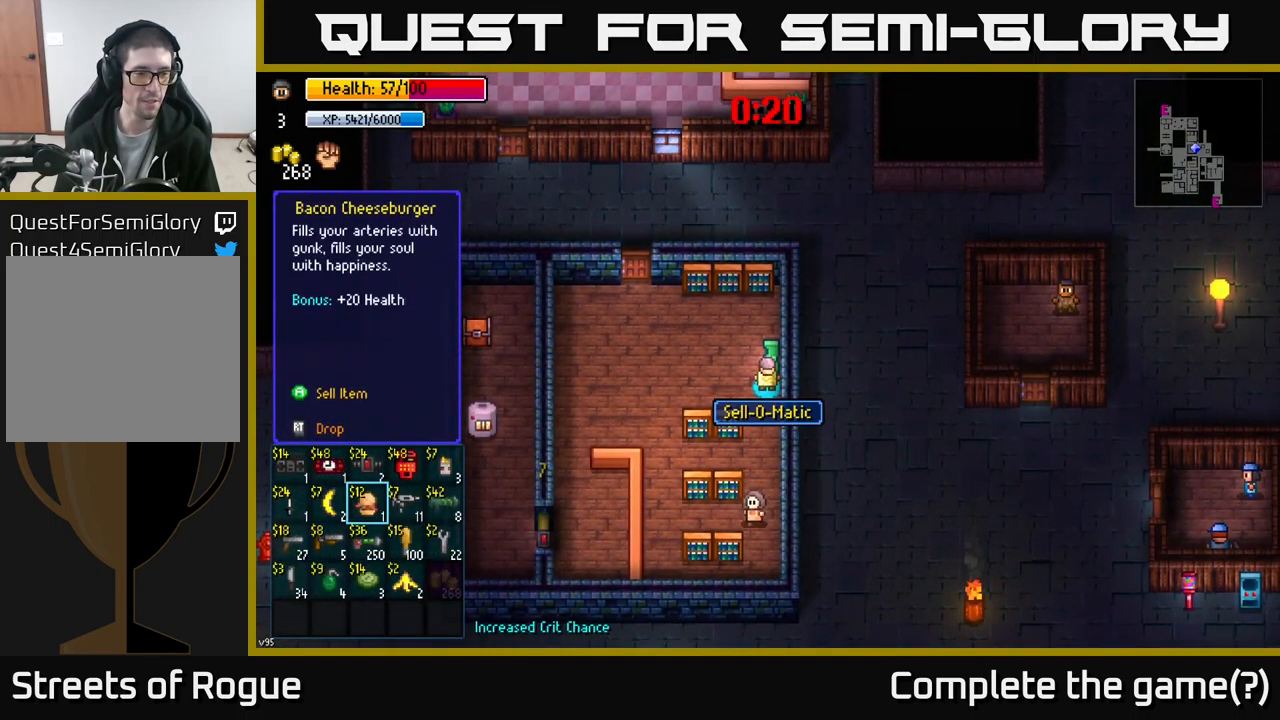
Gameplay with a controller (Xbox layout); each line is a JSON object with the inputs held at the frame after it. "events" lists button and stick changes between this image and that frame as [ms after this image, input, new state], when the widget could be followed in between.
{"buttons": [], "left_stick": "left", "right_stick": "center", "events": [[167, "left_stick", "left"], [317, "left_stick", "center"], [400, "left_stick", "left"]]}
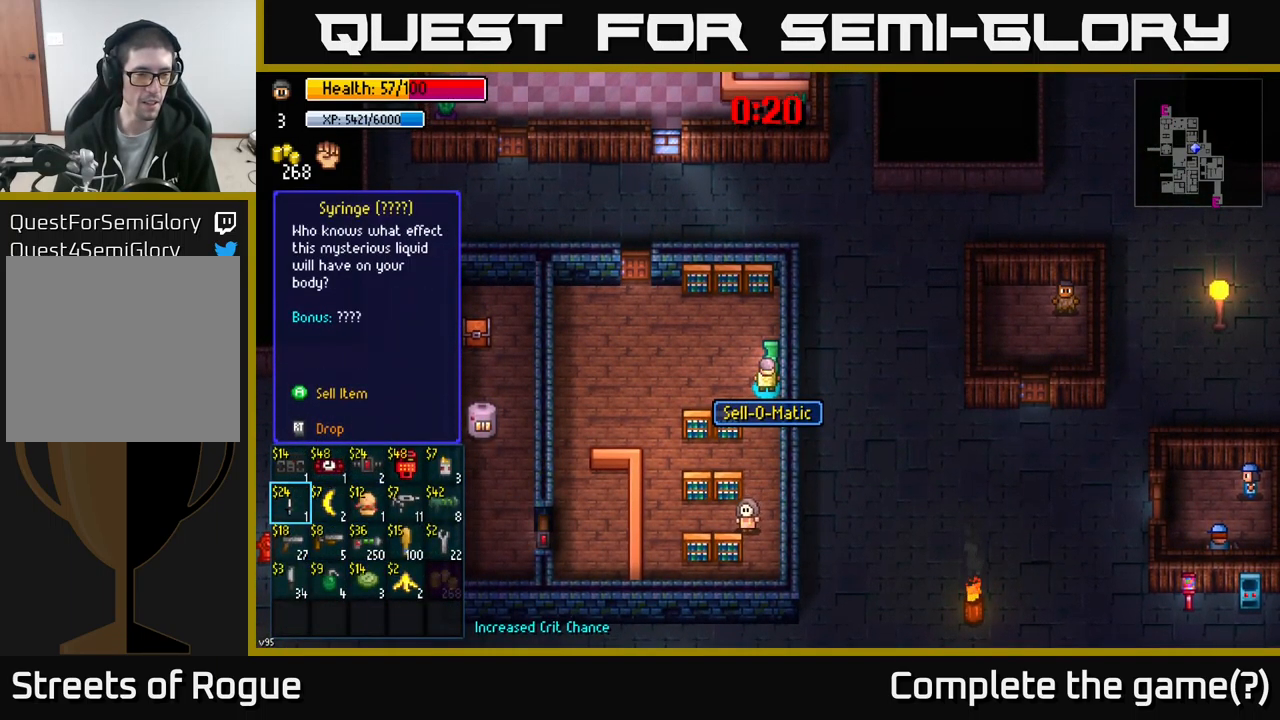
{"buttons": [], "left_stick": "center", "right_stick": "center", "events": [[67, "left_stick", "center"], [133, "left_stick", "up"], [250, "left_stick", "center"]]}
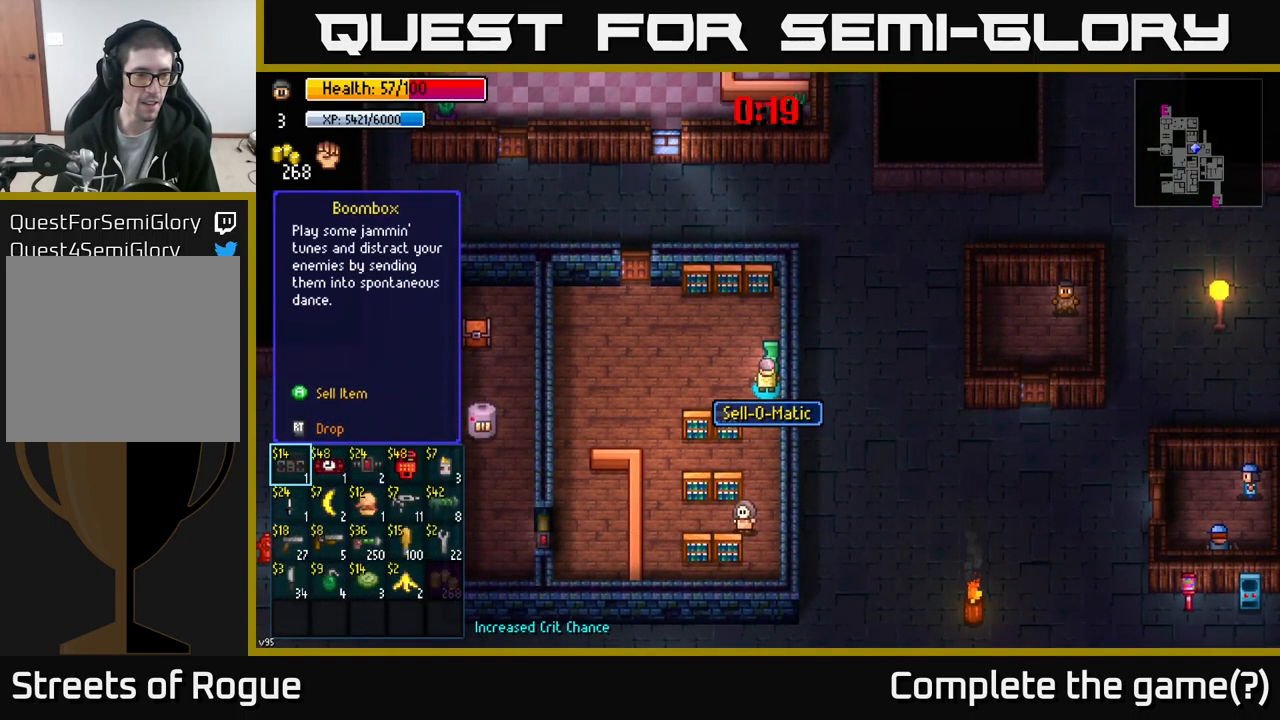
{"buttons": [], "left_stick": "right", "right_stick": "center", "events": [[17, "A", "down"], [83, "A", "up"], [400, "left_stick", "right"]]}
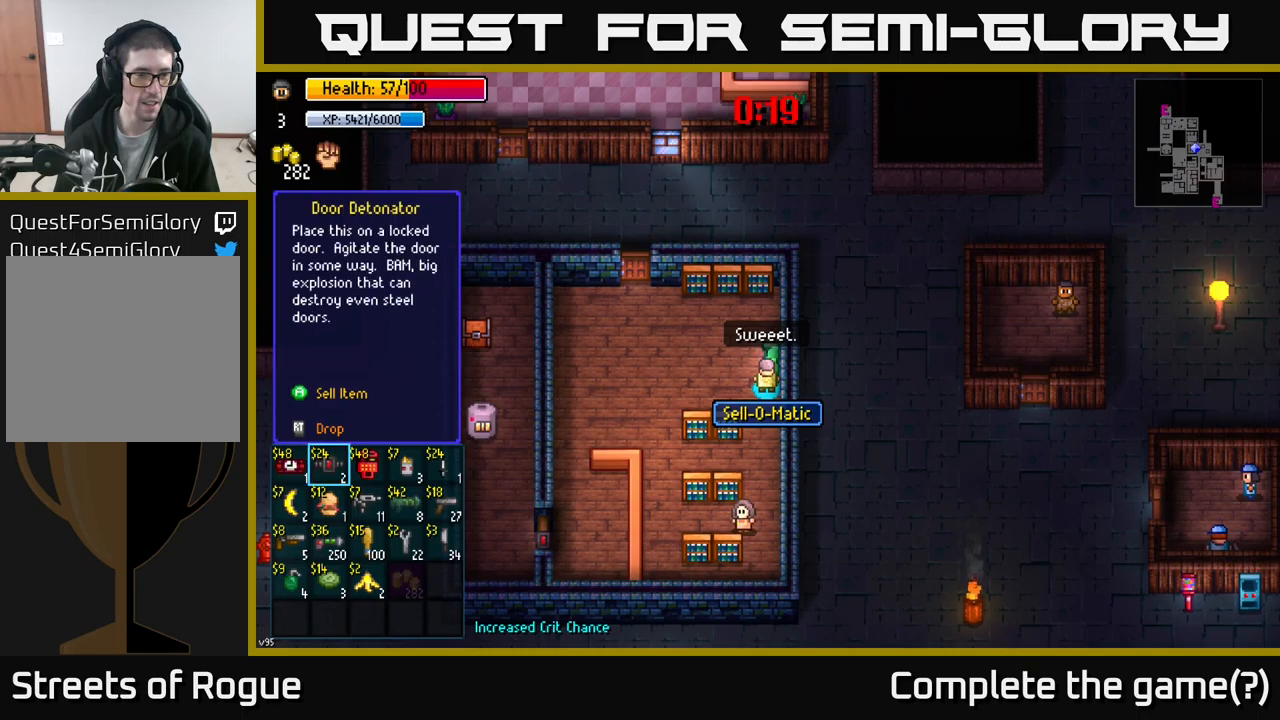
{"buttons": [], "left_stick": "center", "right_stick": "center", "events": [[67, "left_stick", "center"], [184, "left_stick", "right"], [350, "left_stick", "center"]]}
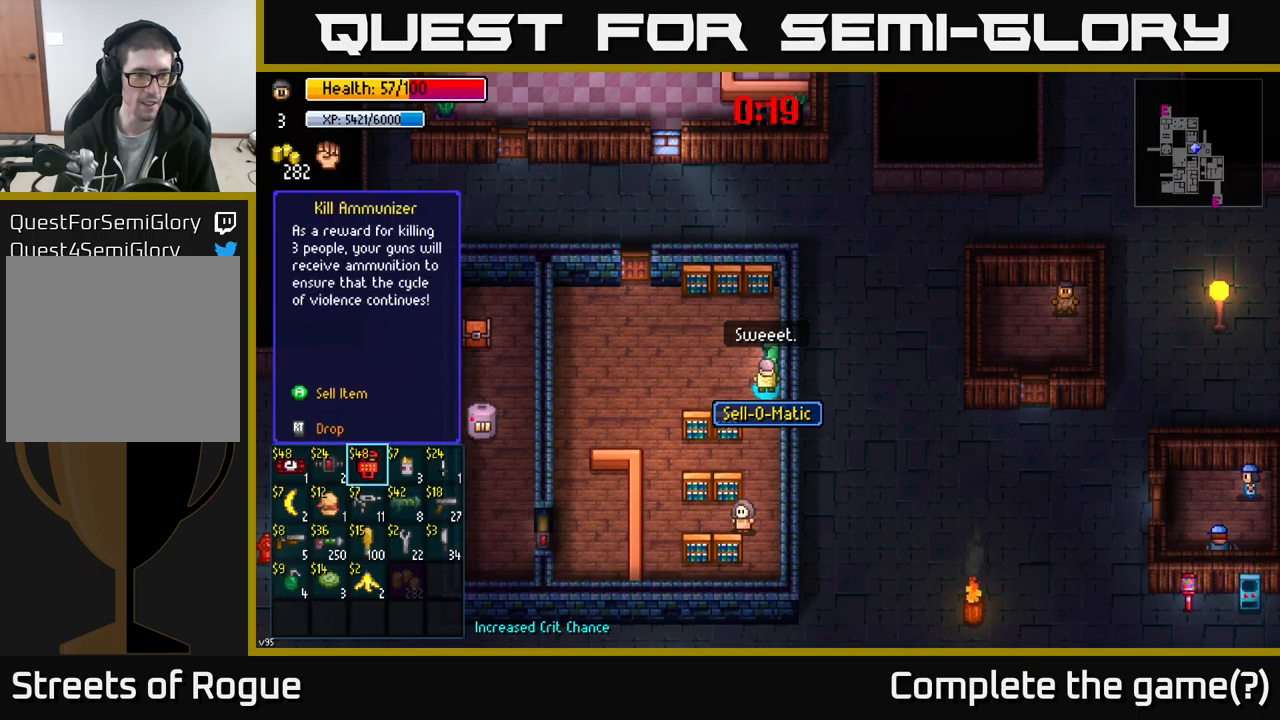
{"buttons": [], "left_stick": "right", "right_stick": "center", "events": [[217, "left_stick", "right"], [367, "left_stick", "center"], [450, "left_stick", "right"]]}
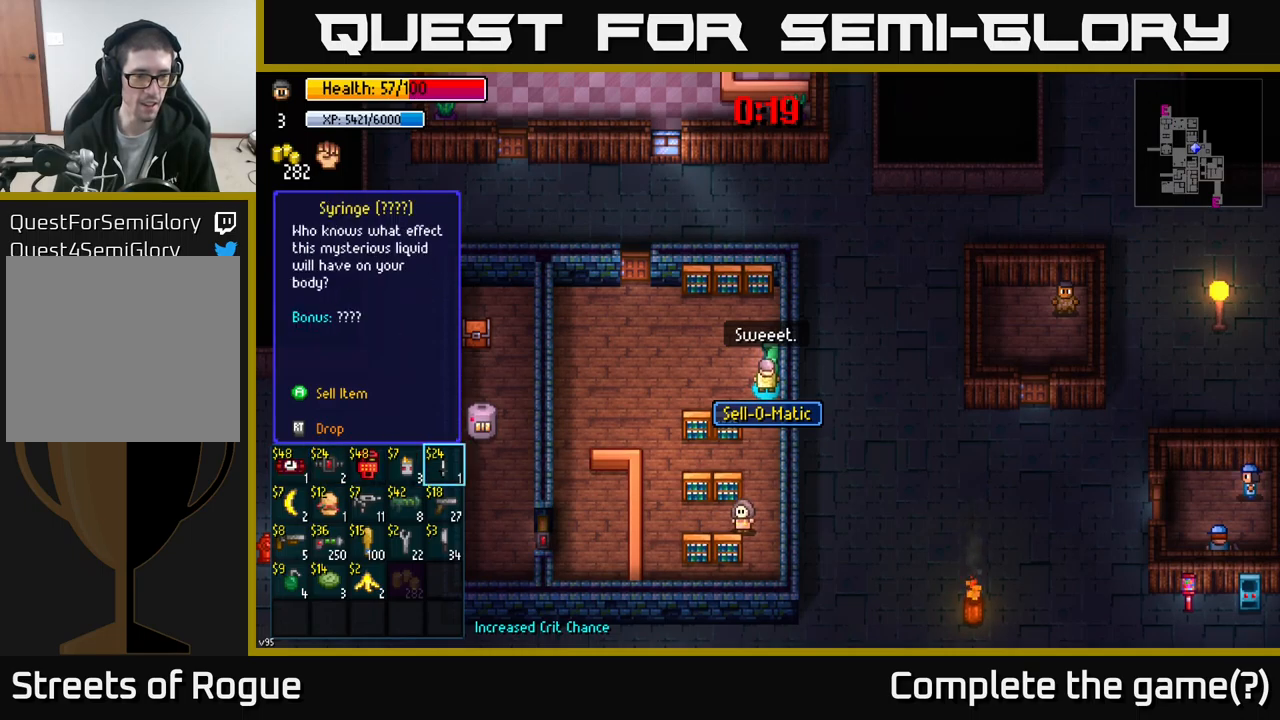
{"buttons": [], "left_stick": "center", "right_stick": "center", "events": [[117, "left_stick", "center"], [317, "left_stick", "left"], [467, "left_stick", "center"]]}
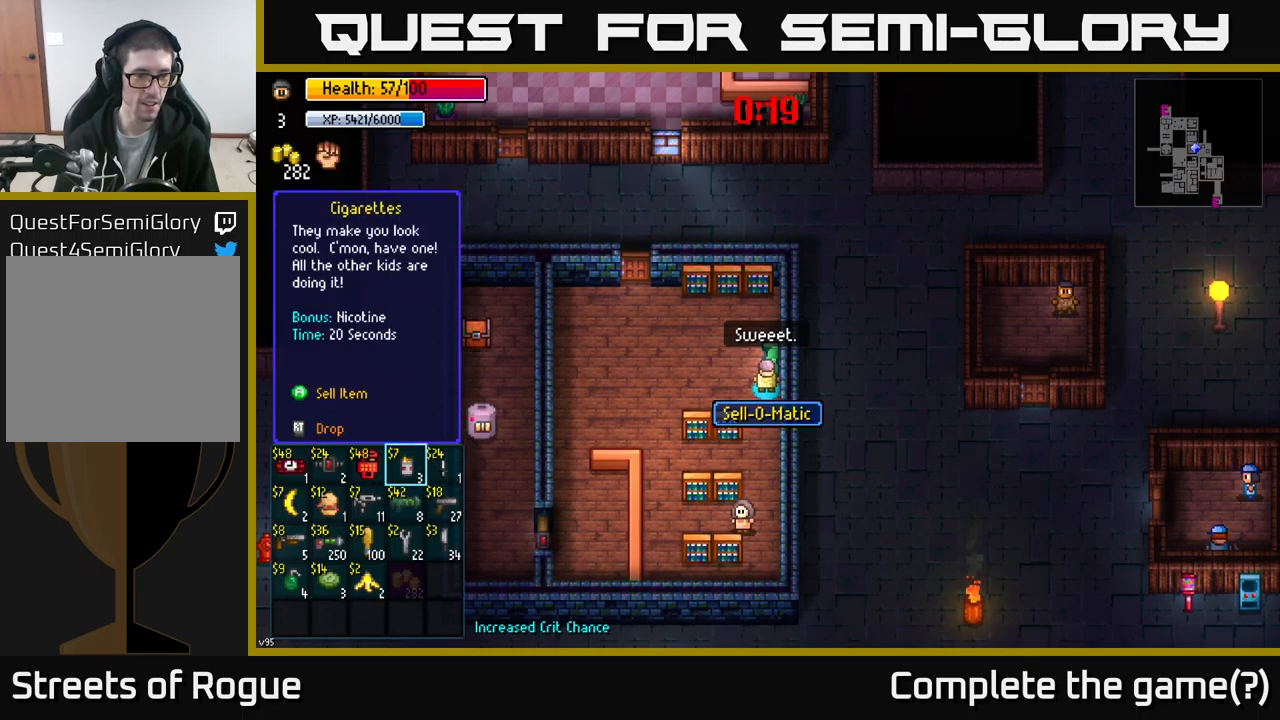
{"buttons": [], "left_stick": "center", "right_stick": "center", "events": [[84, "A", "down"], [167, "A", "up"], [450, "A", "down"], [500, "A", "up"]]}
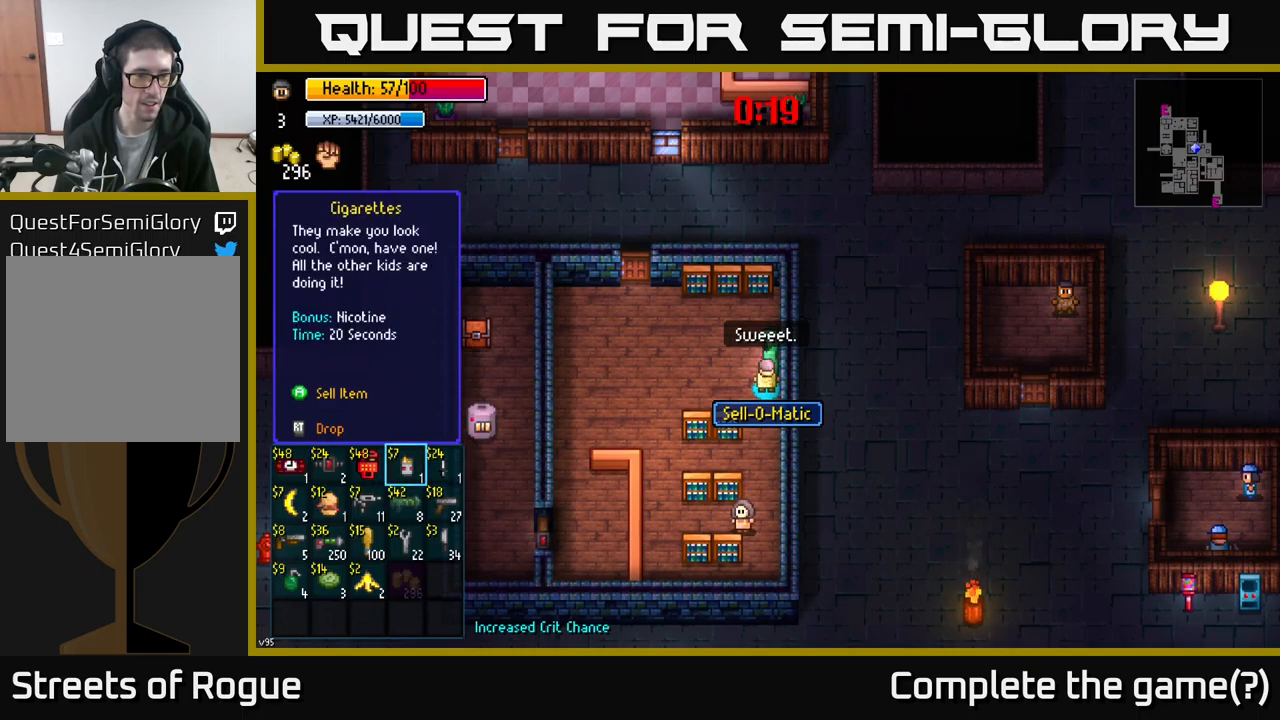
{"buttons": [], "left_stick": "center", "right_stick": "center", "events": [[167, "A", "down"], [284, "A", "up"]]}
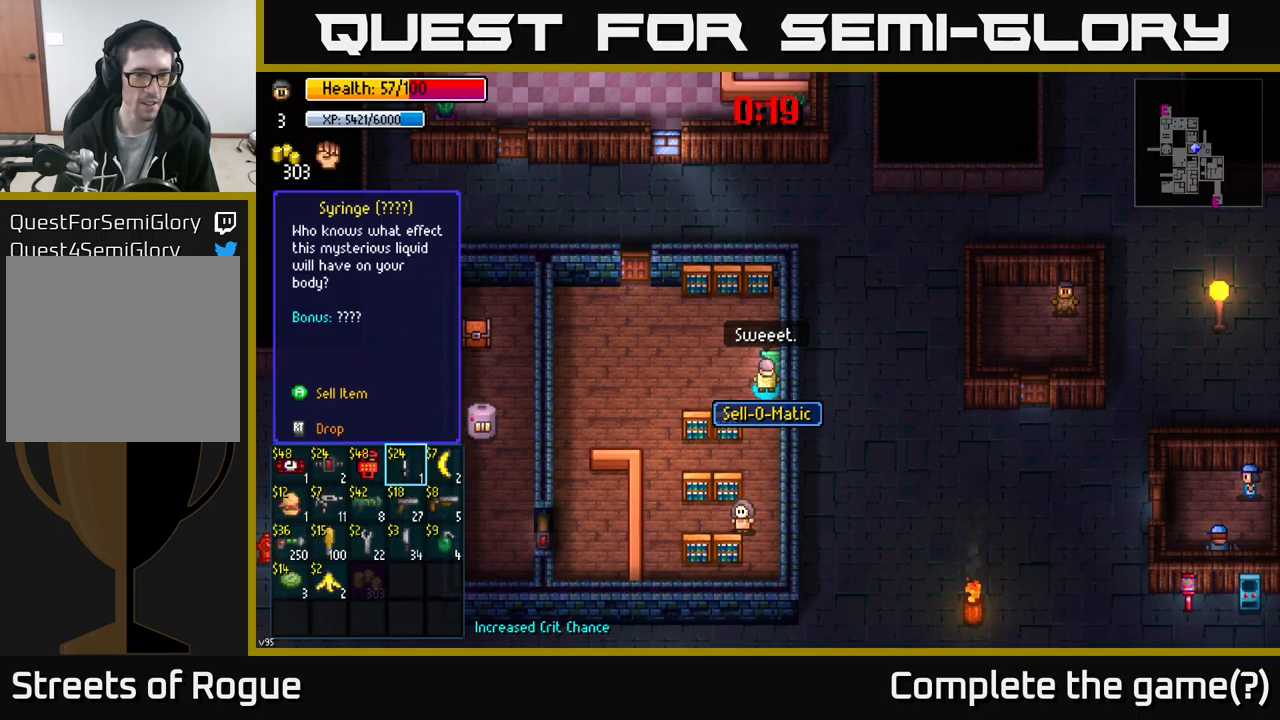
{"buttons": [], "left_stick": "center", "right_stick": "center", "events": [[167, "B", "down"], [250, "B", "up"]]}
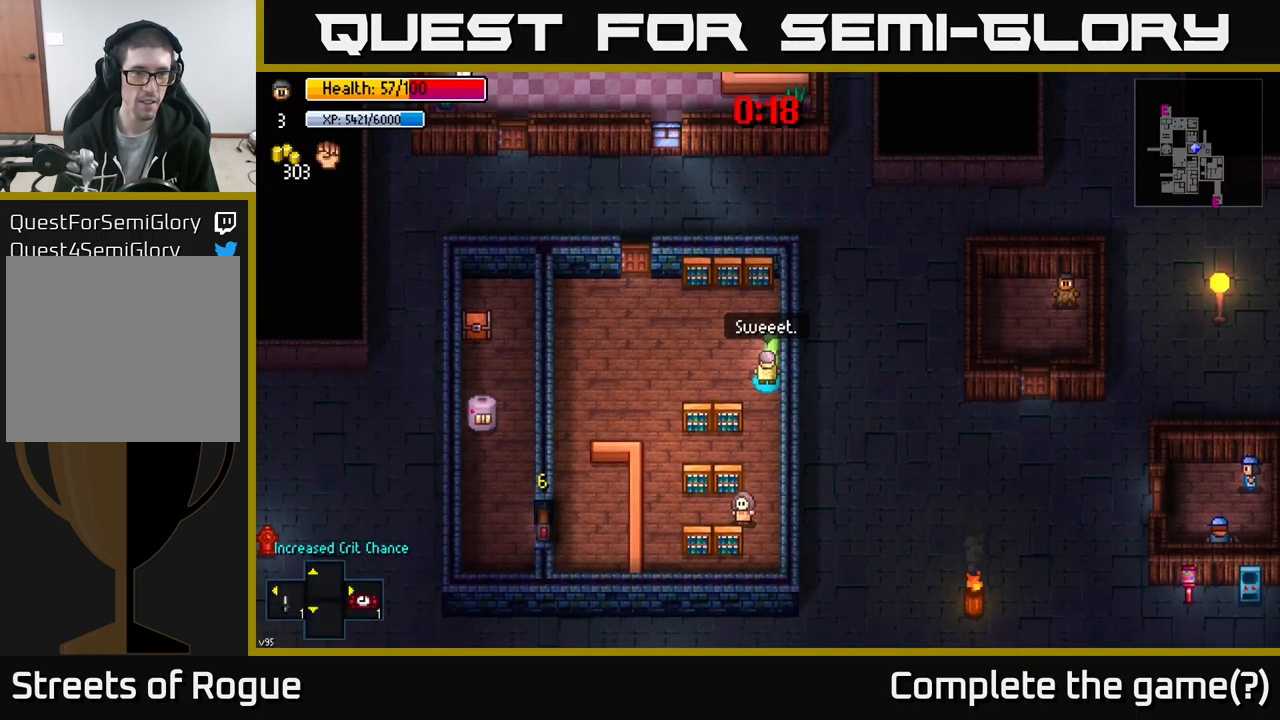
{"buttons": [], "left_stick": "up-left", "right_stick": "down-left", "events": [[134, "left_stick", "left"], [217, "right_stick", "down-left"], [267, "left_stick", "center"], [500, "left_stick", "up-left"]]}
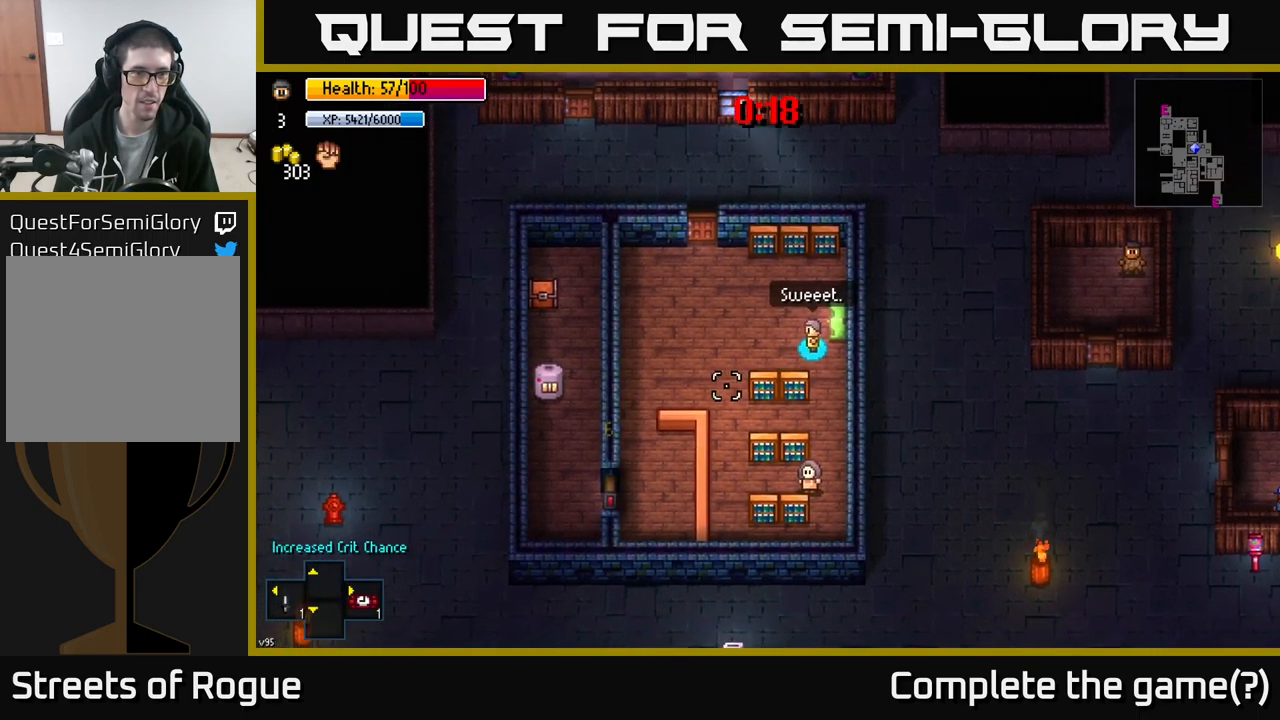
{"buttons": [], "left_stick": "center", "right_stick": "down-left", "events": [[184, "left_stick", "up-right"], [434, "left_stick", "center"]]}
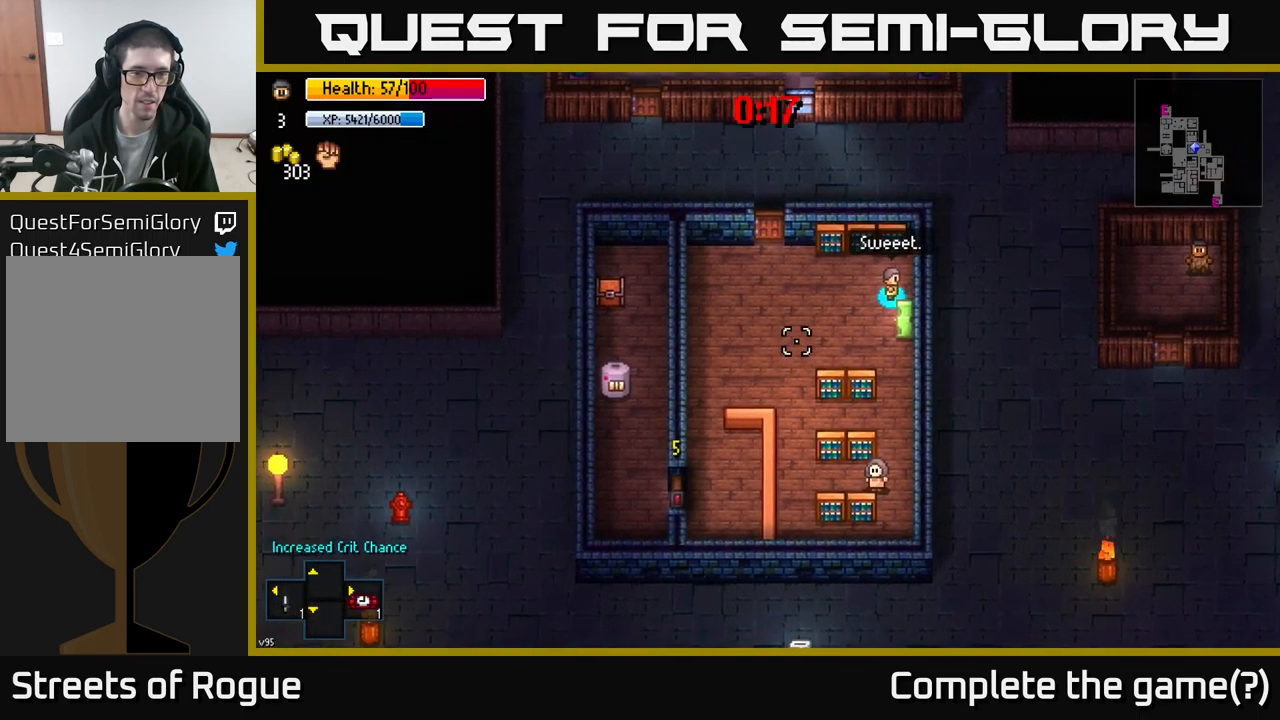
{"buttons": [], "left_stick": "center", "right_stick": "down-left", "events": []}
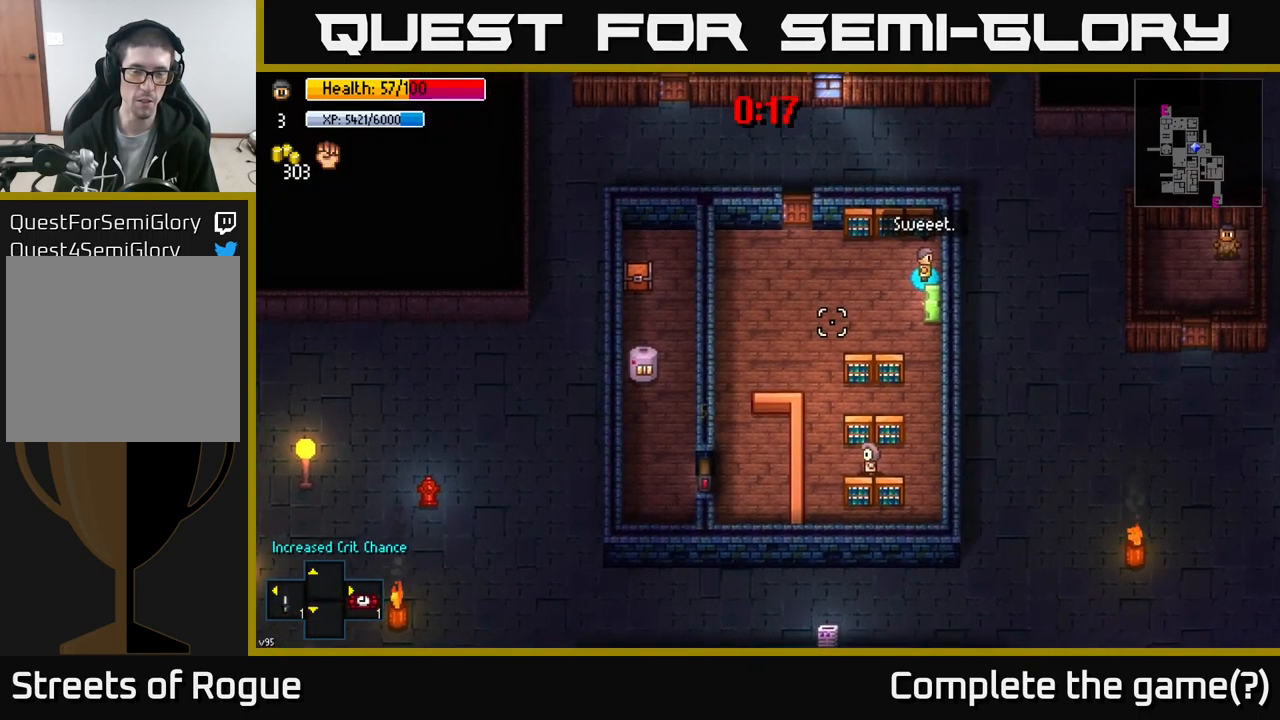
{"buttons": [], "left_stick": "center", "right_stick": "down-left", "events": []}
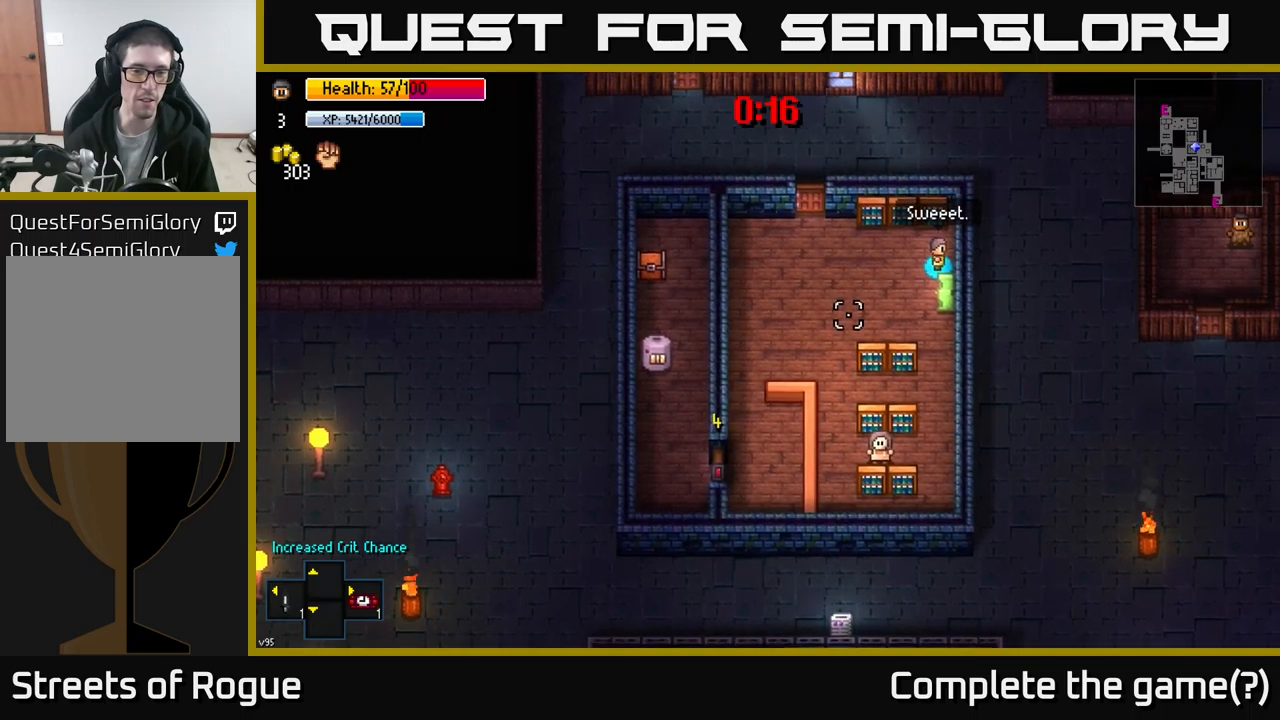
{"buttons": [], "left_stick": "center", "right_stick": "down-left", "events": []}
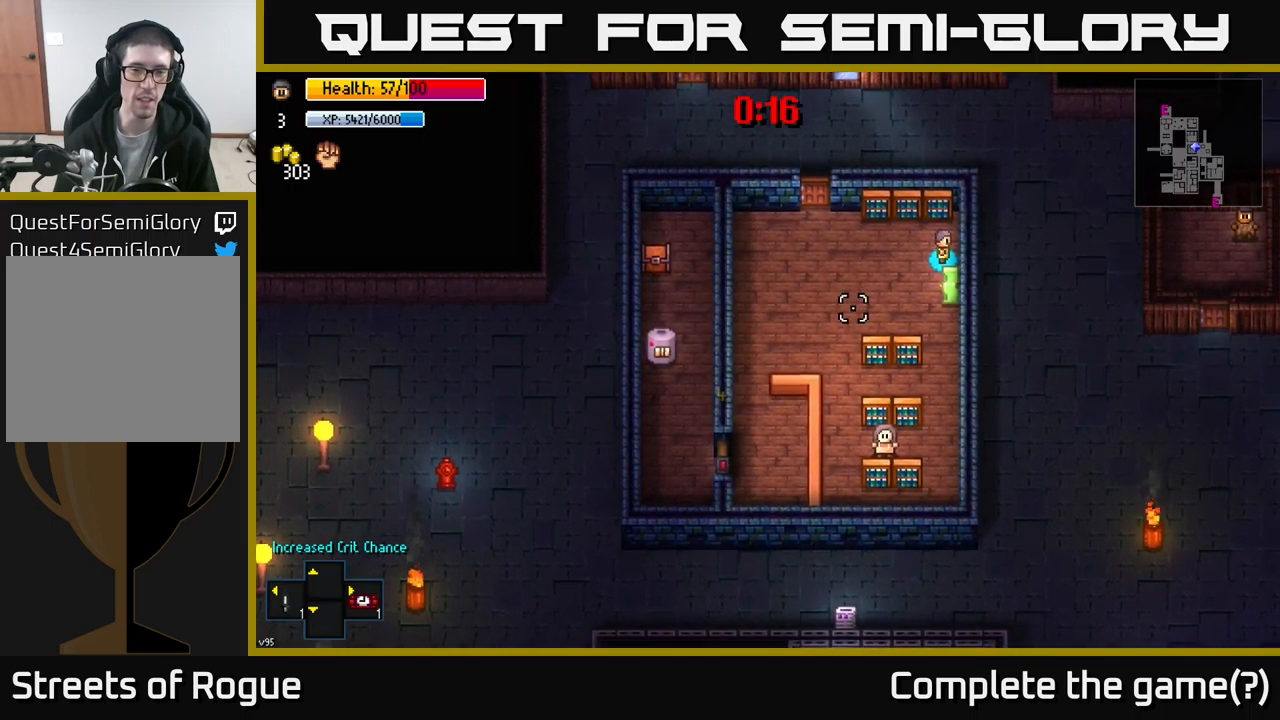
{"buttons": [], "left_stick": "center", "right_stick": "down-left", "events": []}
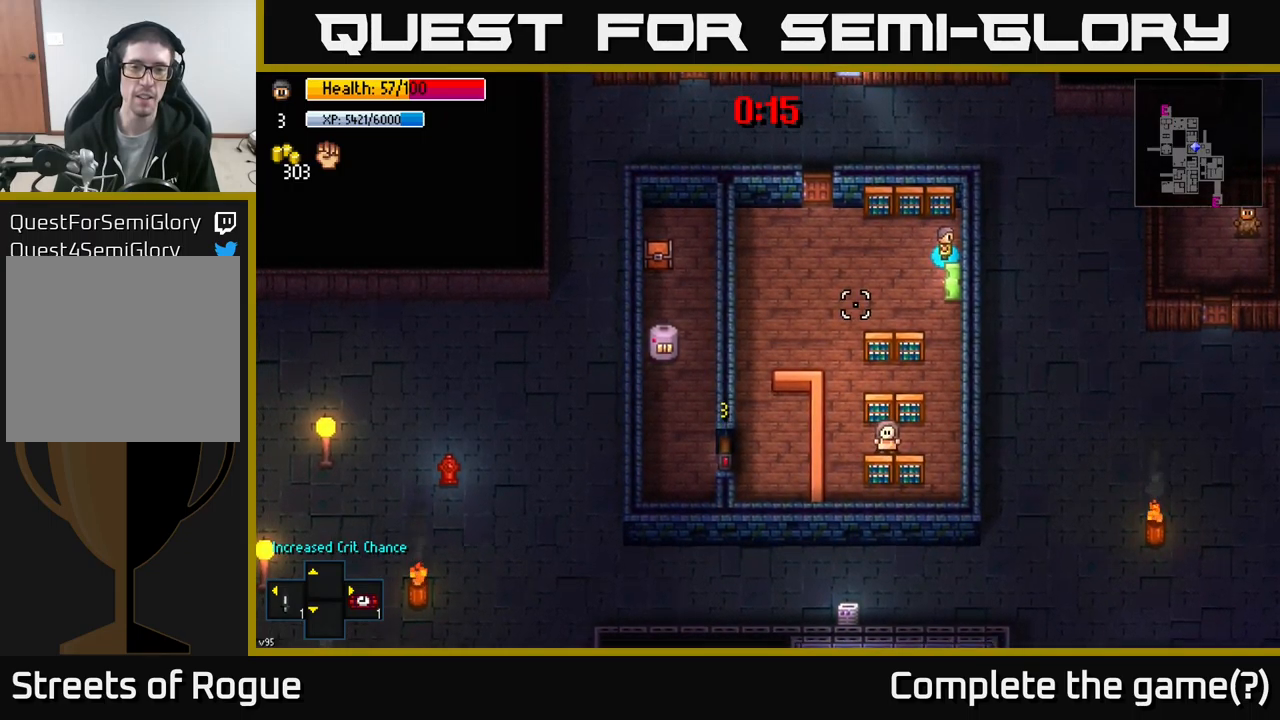
{"buttons": [], "left_stick": "center", "right_stick": "down-left", "events": []}
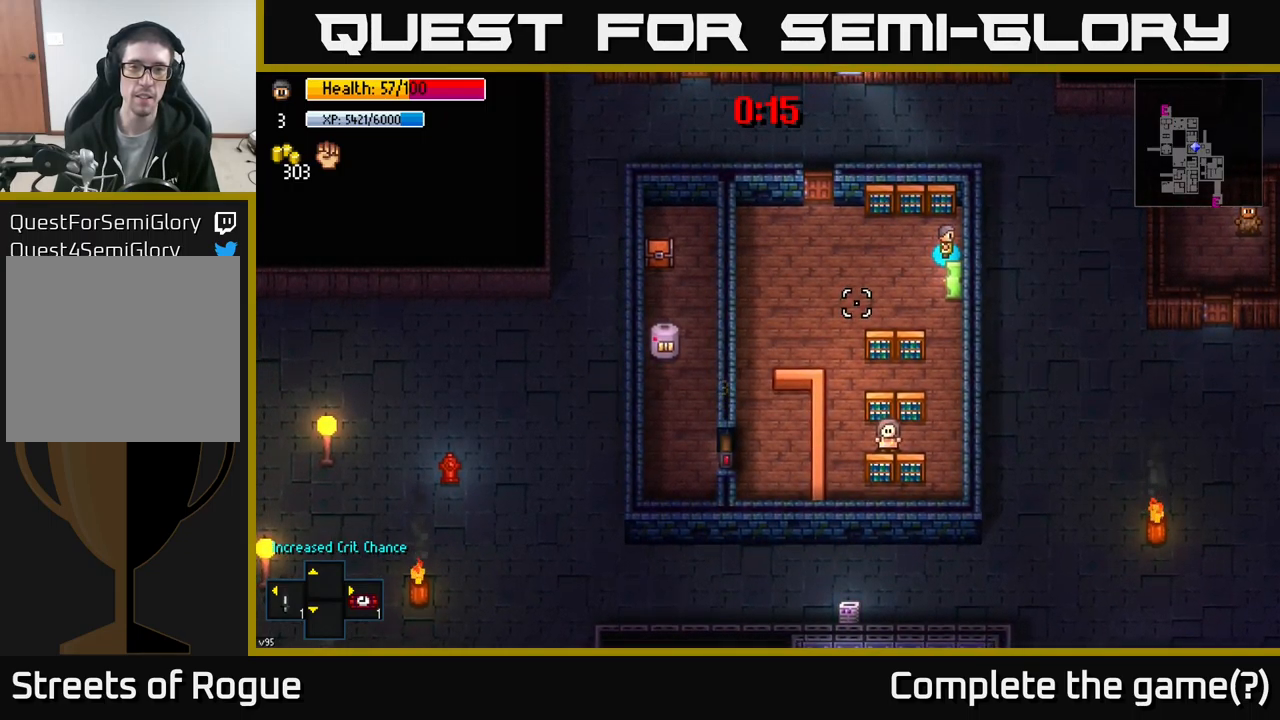
{"buttons": [], "left_stick": "center", "right_stick": "down-left", "events": []}
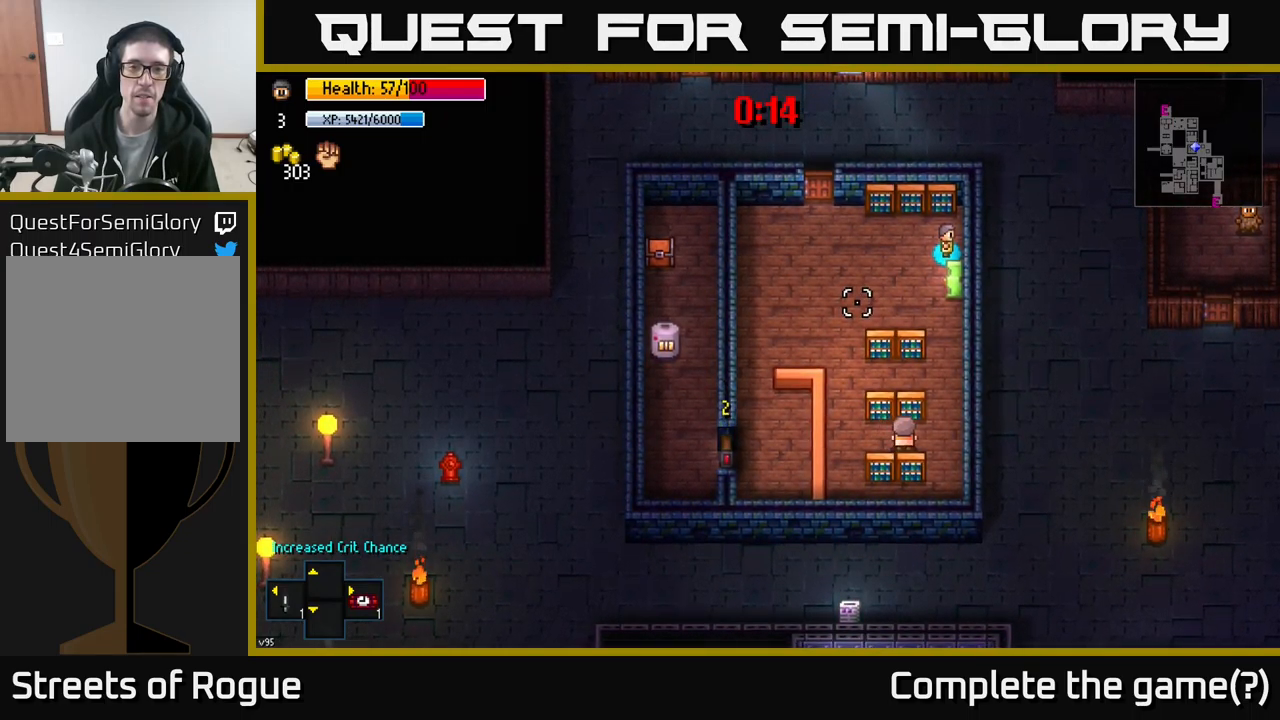
{"buttons": [], "left_stick": "center", "right_stick": "down-left", "events": []}
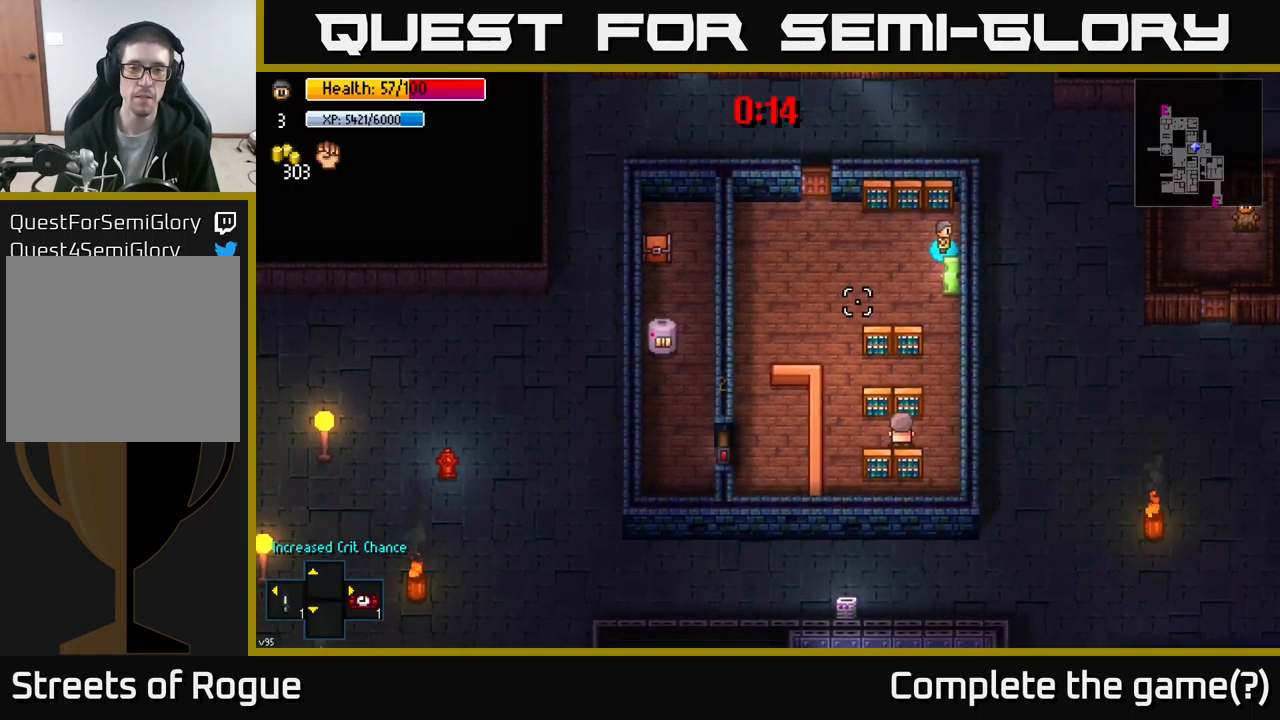
{"buttons": [], "left_stick": "center", "right_stick": "down-left", "events": []}
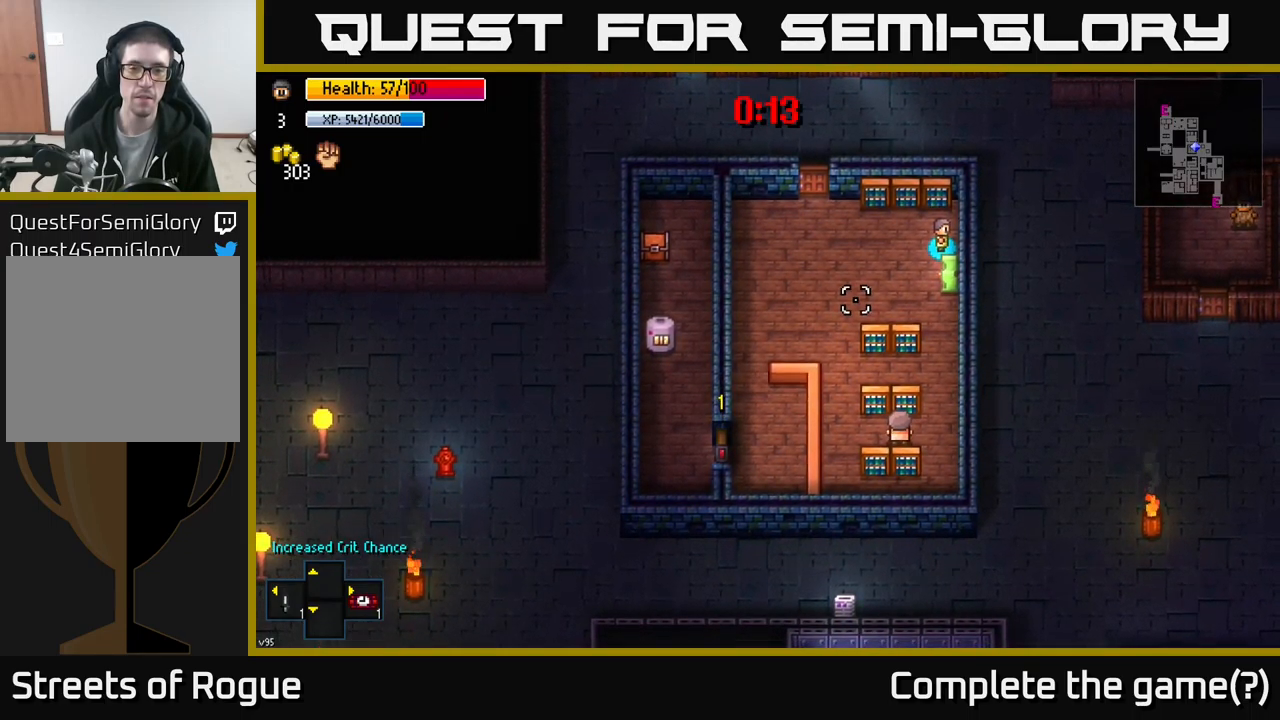
{"buttons": [], "left_stick": "center", "right_stick": "down-left", "events": []}
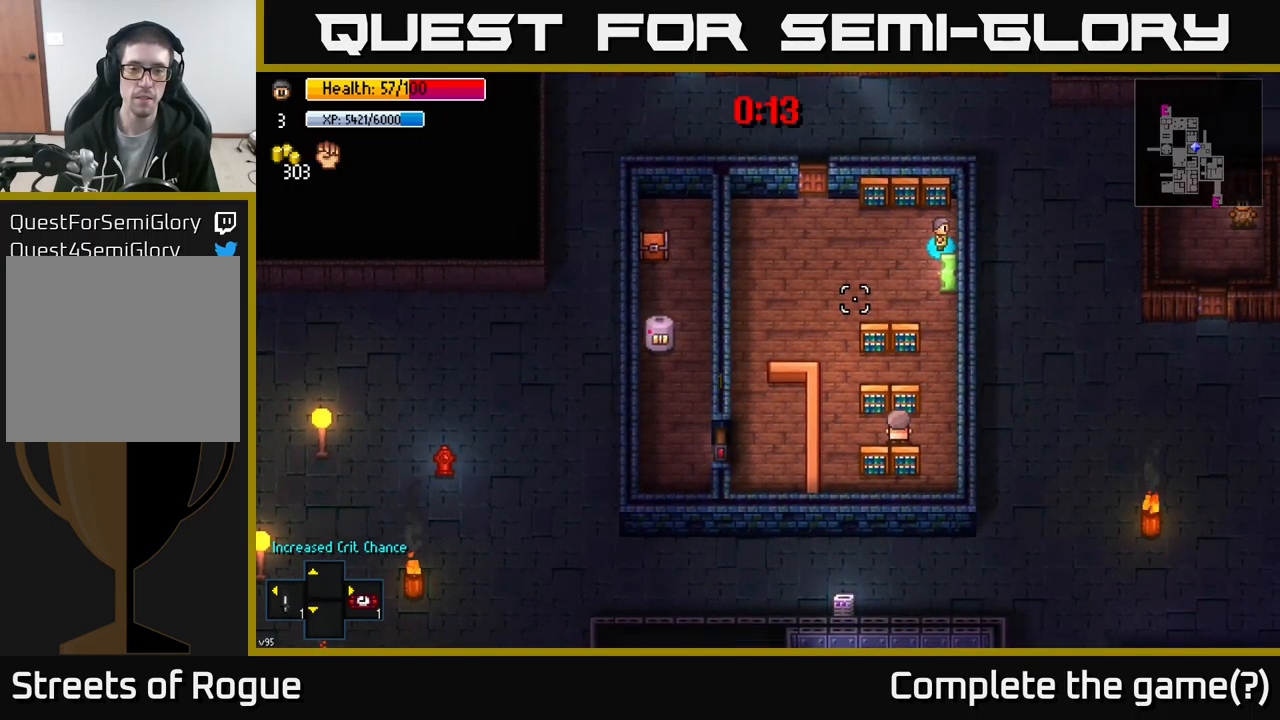
{"buttons": [], "left_stick": "center", "right_stick": "down-left", "events": []}
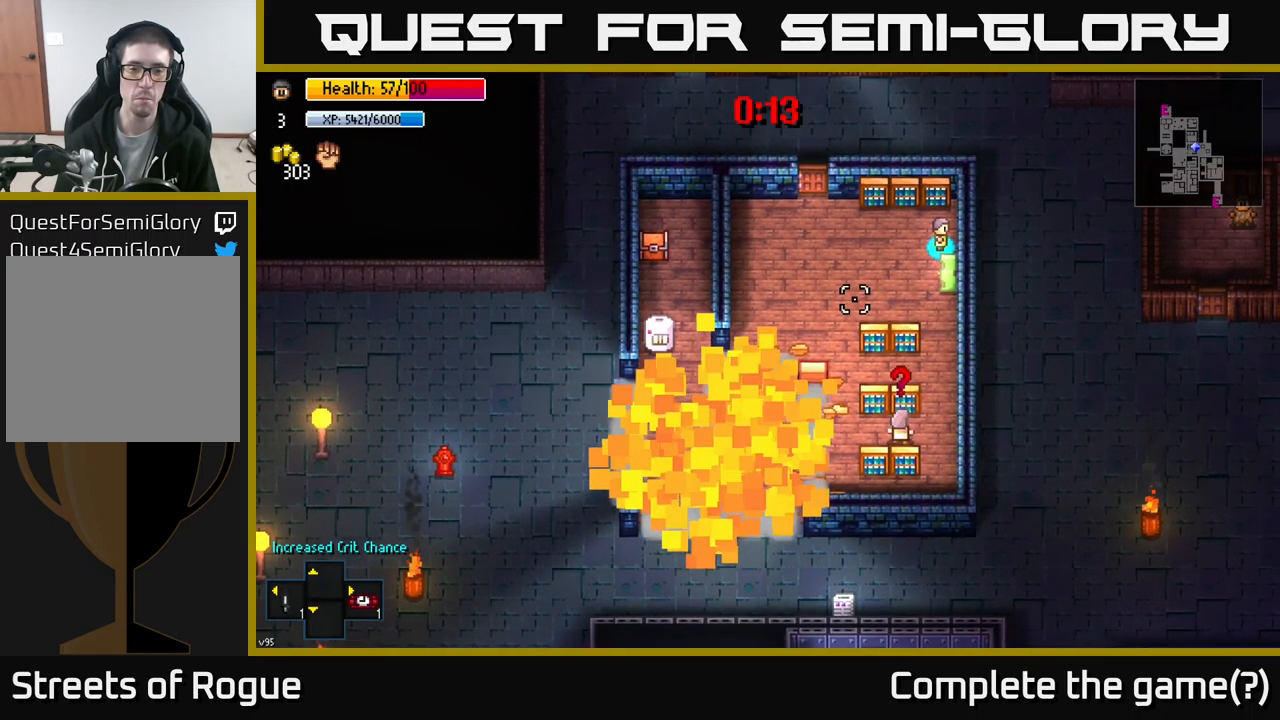
{"buttons": [], "left_stick": "center", "right_stick": "down-left", "events": []}
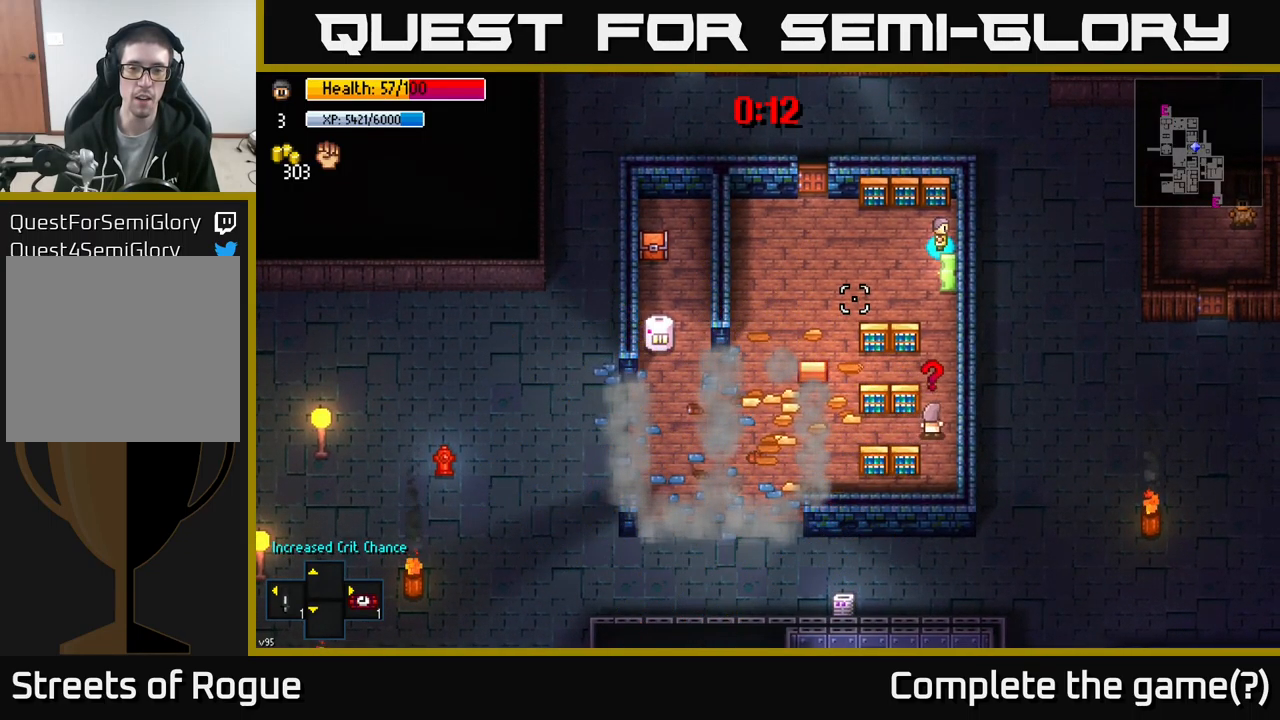
{"buttons": [], "left_stick": "left", "right_stick": "down-left", "events": [[150, "left_stick", "down-left"], [216, "left_stick", "left"]]}
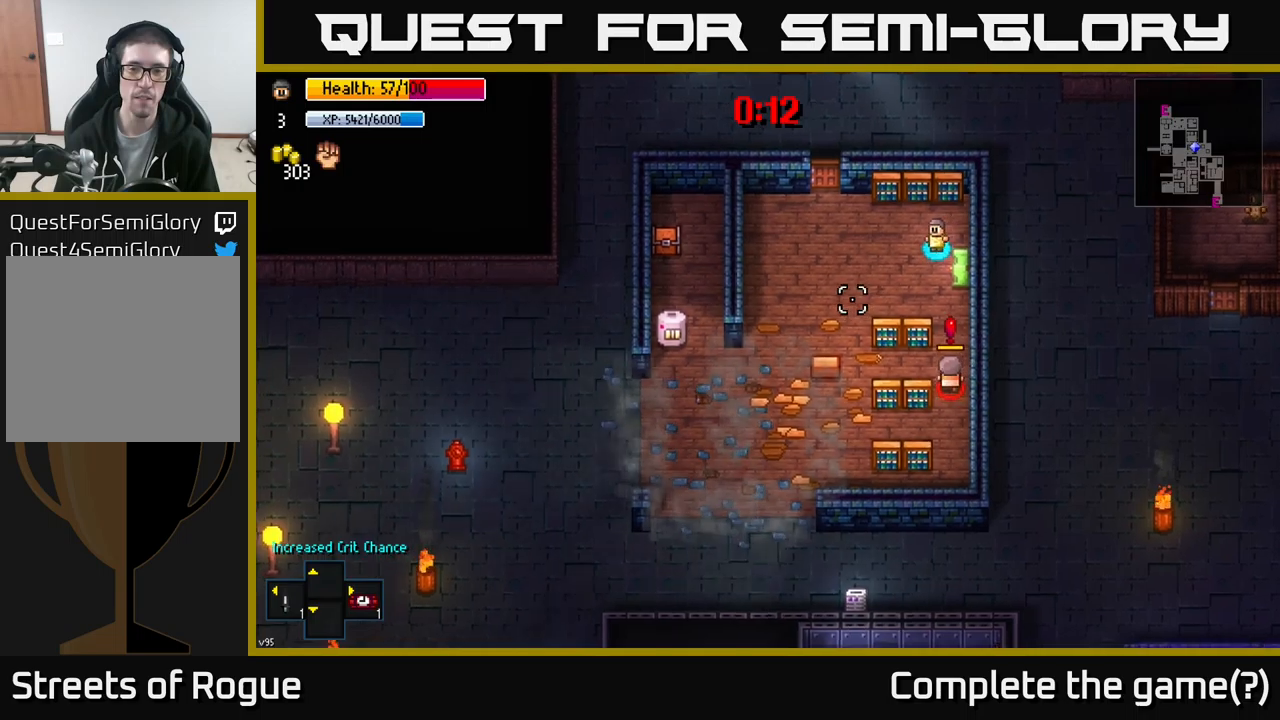
{"buttons": [], "left_stick": "left", "right_stick": "down", "events": [[300, "right_stick", "down"]]}
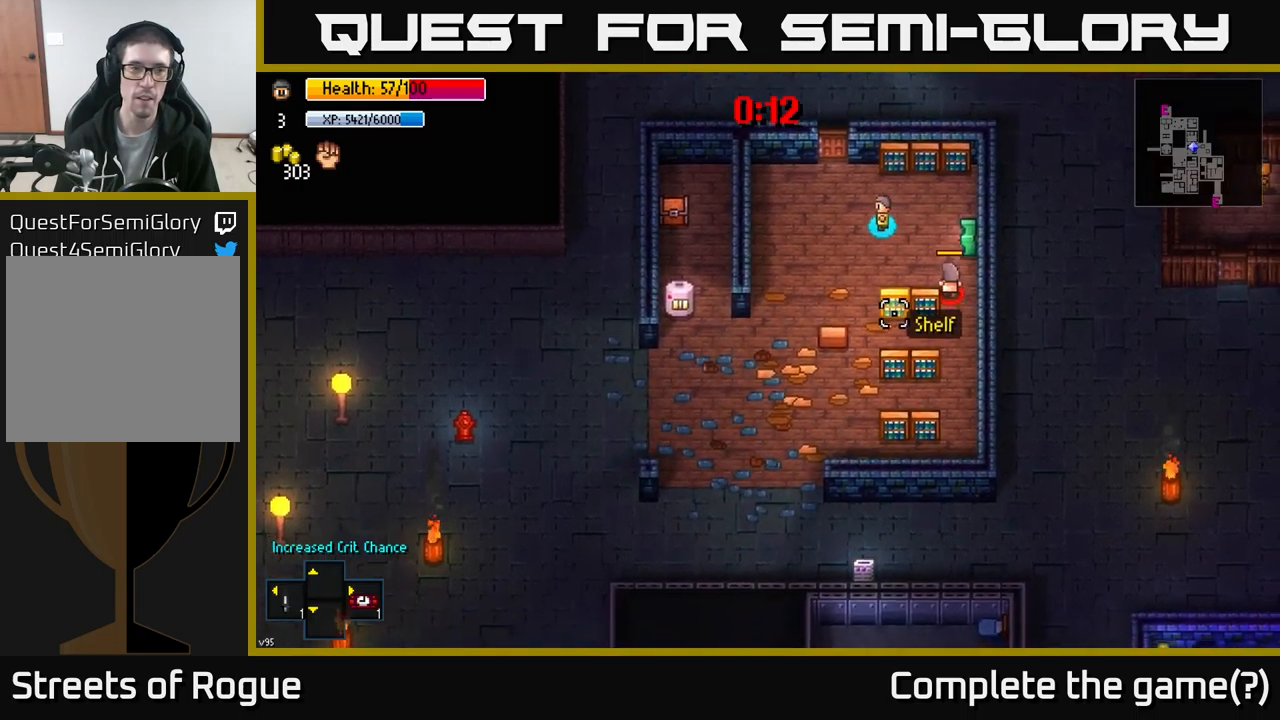
{"buttons": [], "left_stick": "left", "right_stick": "down-right", "events": [[100, "right_stick", "down-right"]]}
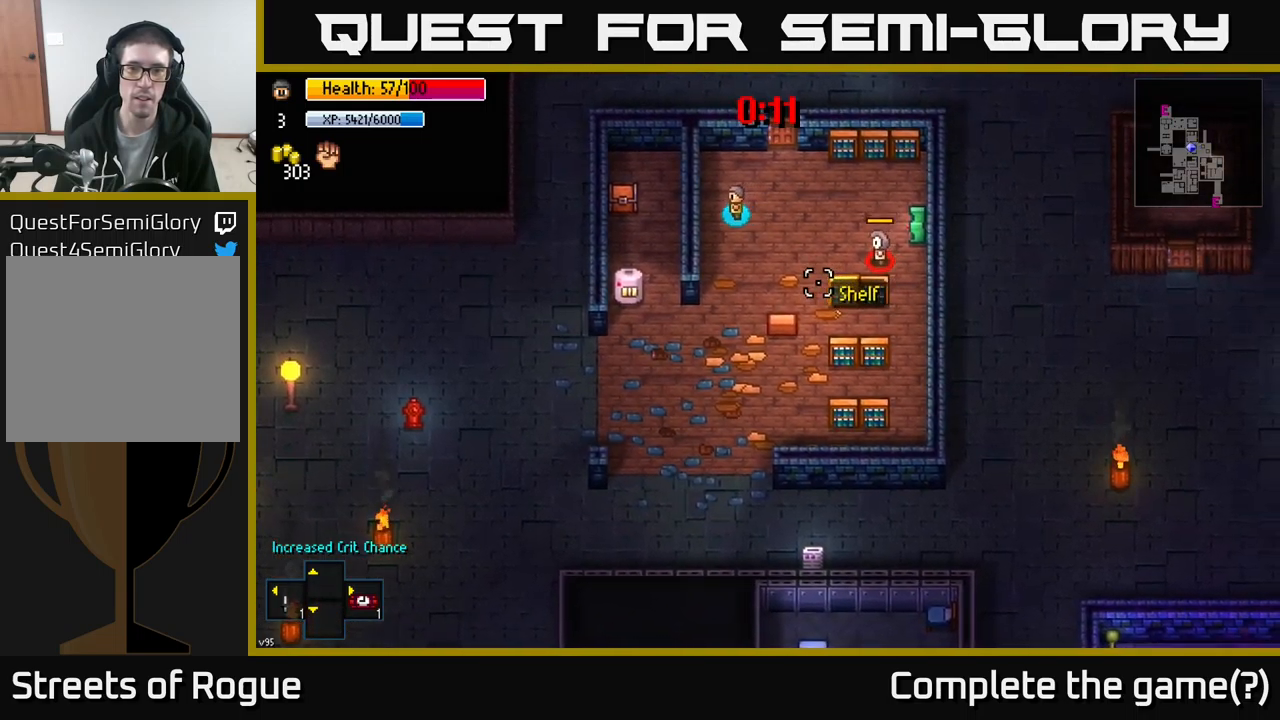
{"buttons": [], "left_stick": "center", "right_stick": "right", "events": [[100, "left_stick", "center"], [183, "right_stick", "right"], [217, "left_stick", "right"], [483, "left_stick", "center"]]}
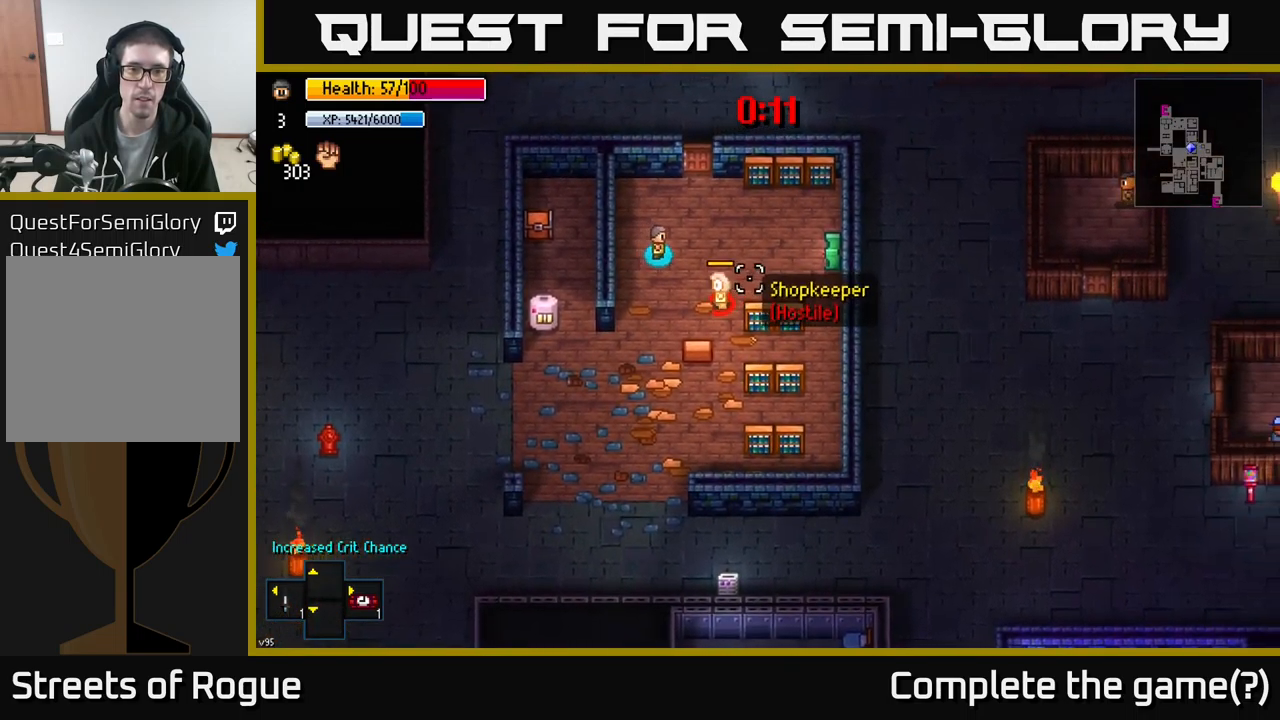
{"buttons": [], "left_stick": "up", "right_stick": "down-right", "events": [[17, "R2", "down"], [33, "left_stick", "left"], [117, "R2", "up"], [117, "right_stick", "down-right"], [217, "left_stick", "center"], [483, "left_stick", "up"]]}
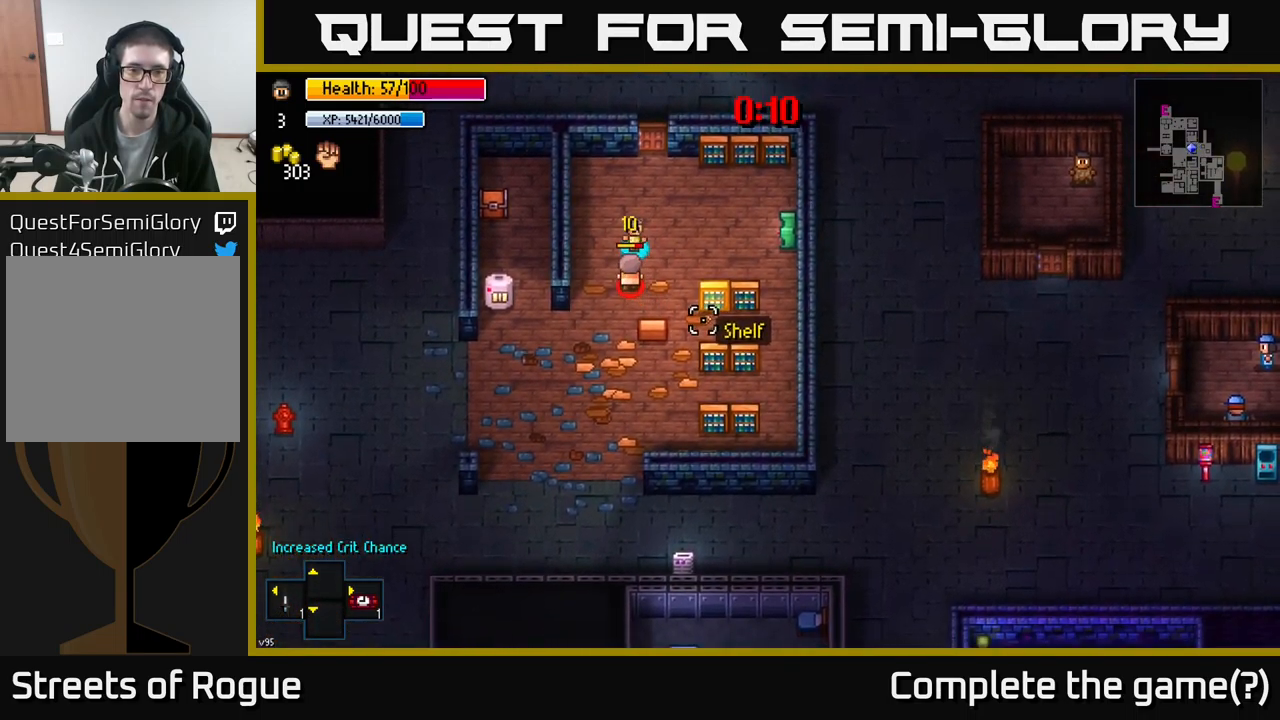
{"buttons": ["R2"], "left_stick": "up-right", "right_stick": "down-left", "events": [[33, "R2", "down"], [150, "R2", "up"], [150, "left_stick", "center"], [167, "right_stick", "down"], [383, "left_stick", "up-right"], [417, "right_stick", "down-left"], [467, "R2", "down"]]}
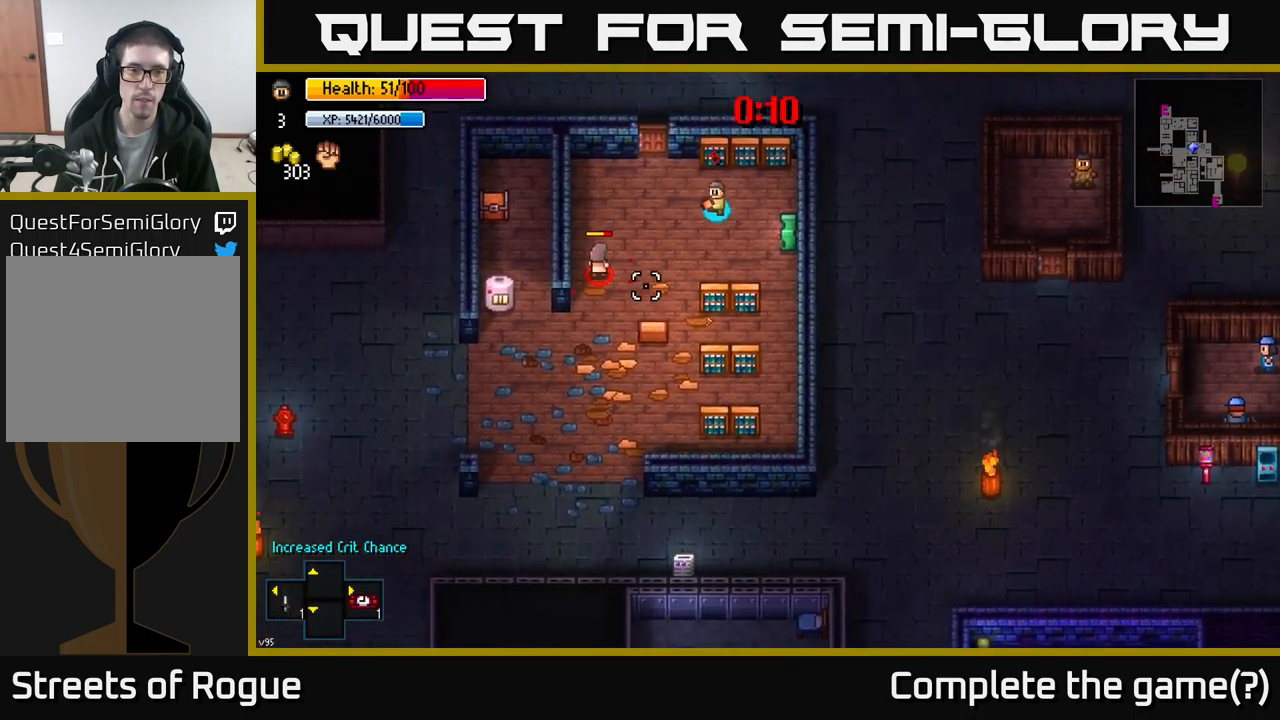
{"buttons": [], "left_stick": "down-left", "right_stick": "down-left", "events": [[117, "R2", "up"], [183, "left_stick", "center"], [233, "left_stick", "left"], [350, "left_stick", "down-left"]]}
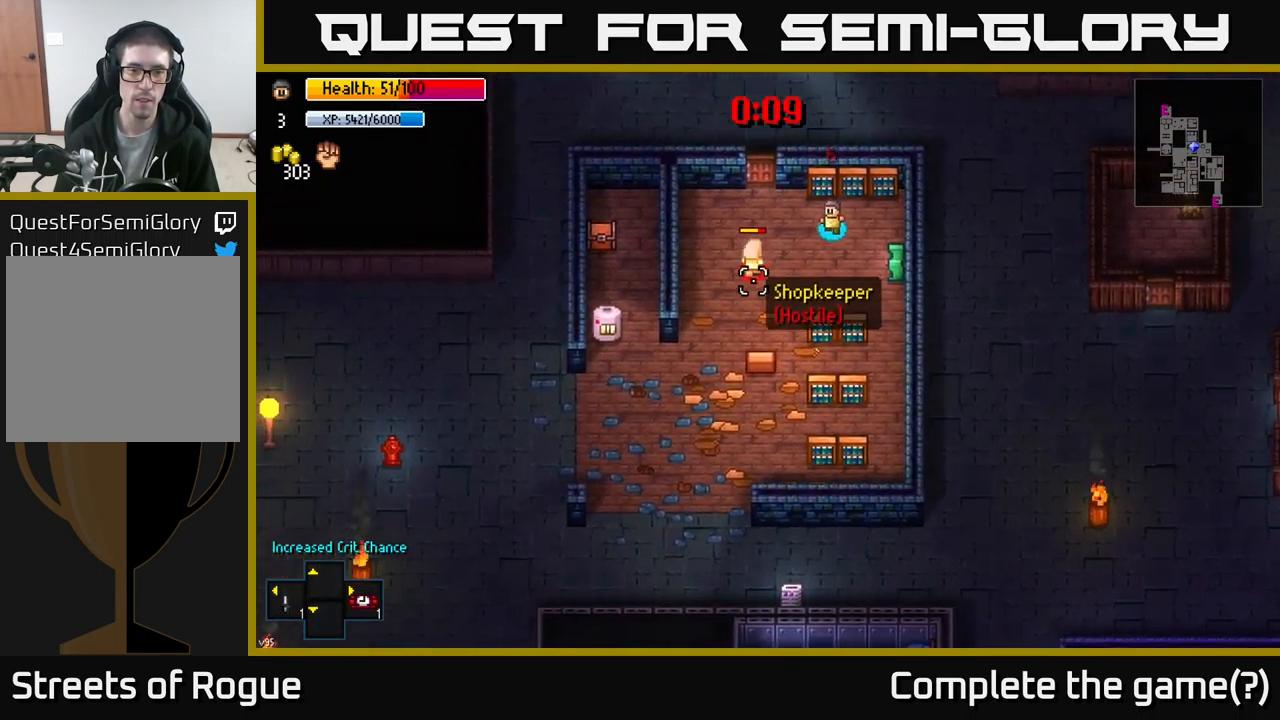
{"buttons": [], "left_stick": "center", "right_stick": "down-left", "events": [[17, "left_stick", "center"], [50, "R2", "down"], [183, "R2", "up"]]}